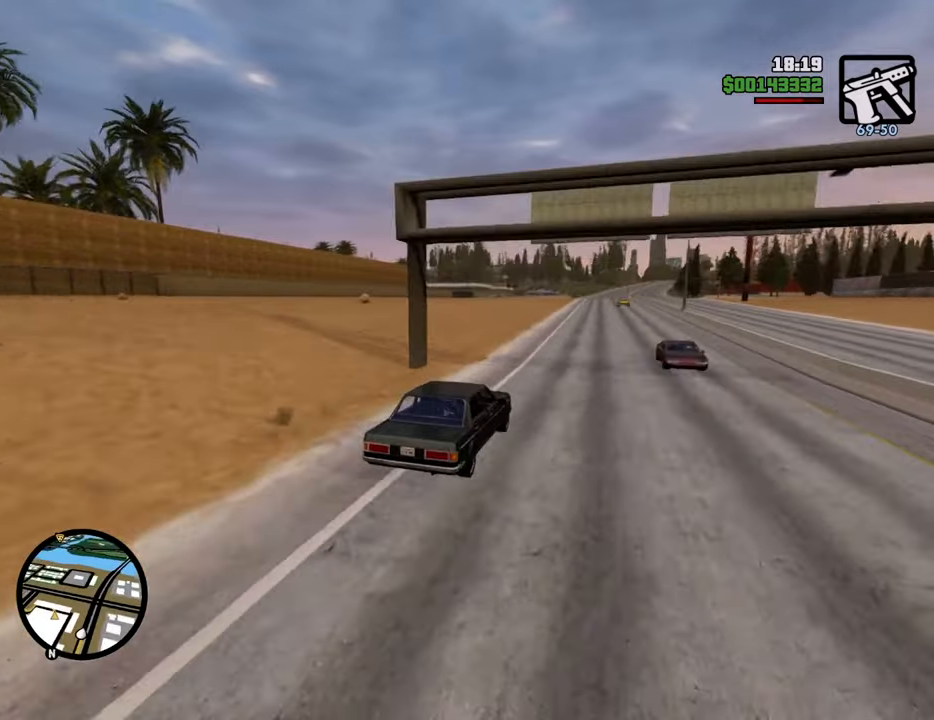
Gameplay with keyboard and mouse; each line is a JSON object with the keys and mouse buttons held at the frame after it. "events" lists presses ("down") and releases ("up") of "1", "2", "3", "4", "5", "6", "8", "a", "alt", "c", "ctrl", "d", "down", "e", "escape", "f", "f1", "f2", "f3", "g", "h", "left", "num2", "q", "r", "right", "s", "shift", "space", "t", "tab", "up", "v", "w", "x", "z", "mouse_left", "mouse_middle", "mouse_right", "mouse_wheel_up" and "mouse_wheel_down" between this image and that frame as [ms after this image, input, new state], when the widget could be followed in between. "mouse_left", "mouse_middle", "mouse_right", "mouse_wheel_up", "mouse_wheel_down" = the "left", "middle", "right", "wheel_up", "wheel_down" buttons of the "mouse" list. No other keys are recorded. Mouse movement is not recorded.
{"keys": [], "mouse": [], "events": []}
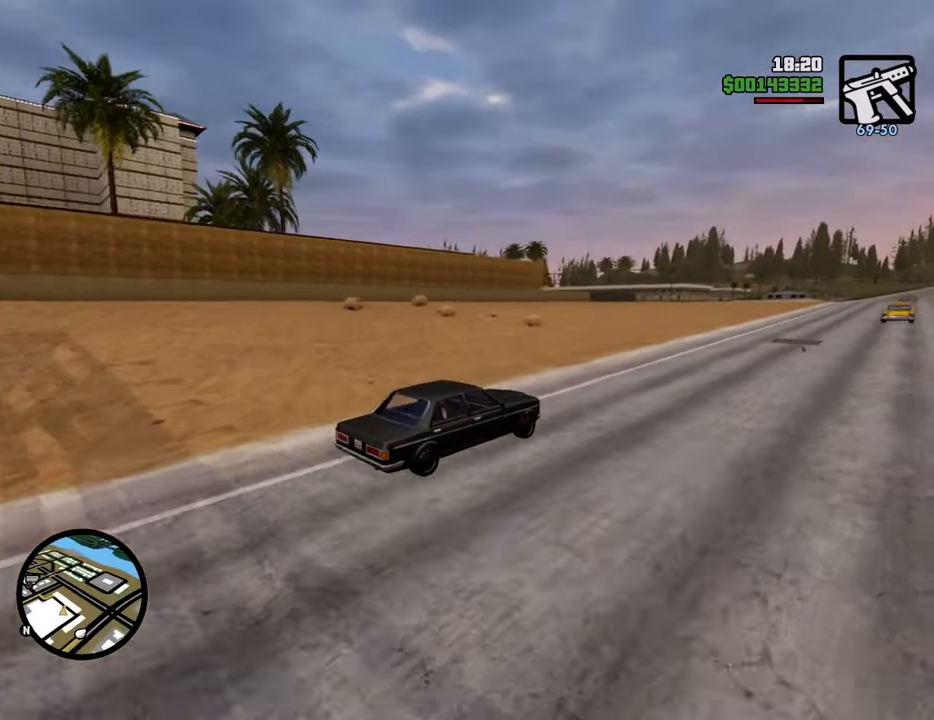
{"keys": ["a"], "mouse": [], "events": [[50, "s", "down"], [134, "a", "down"], [234, "s", "up"], [284, "a", "up"], [334, "s", "down"], [368, "a", "down"], [468, "s", "up"]]}
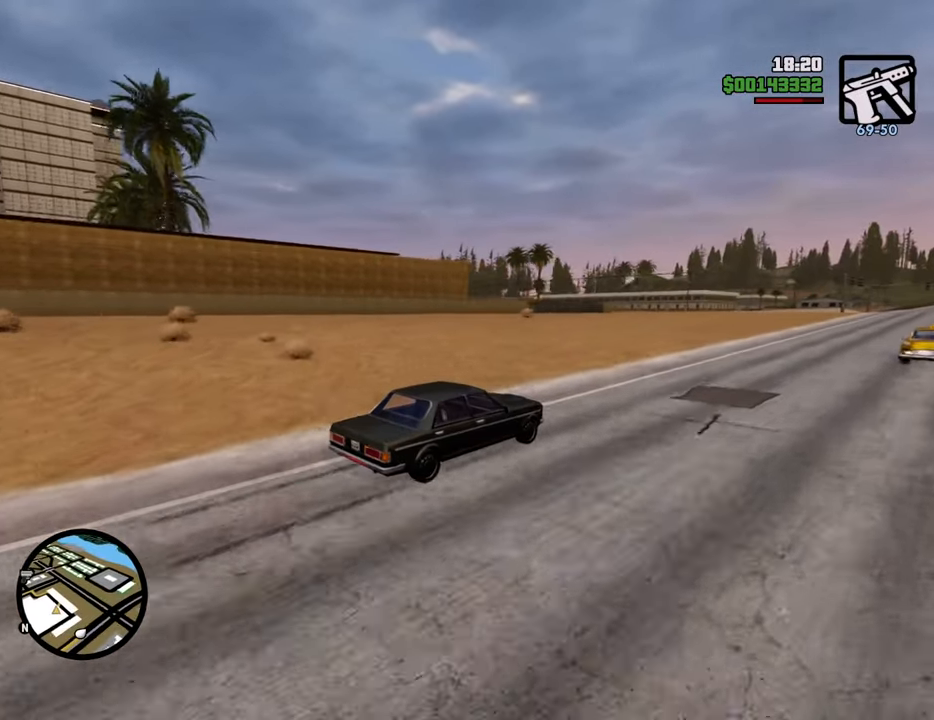
{"keys": ["a"], "mouse": [], "events": [[117, "a", "up"], [301, "a", "down"], [384, "w", "down"], [485, "w", "up"]]}
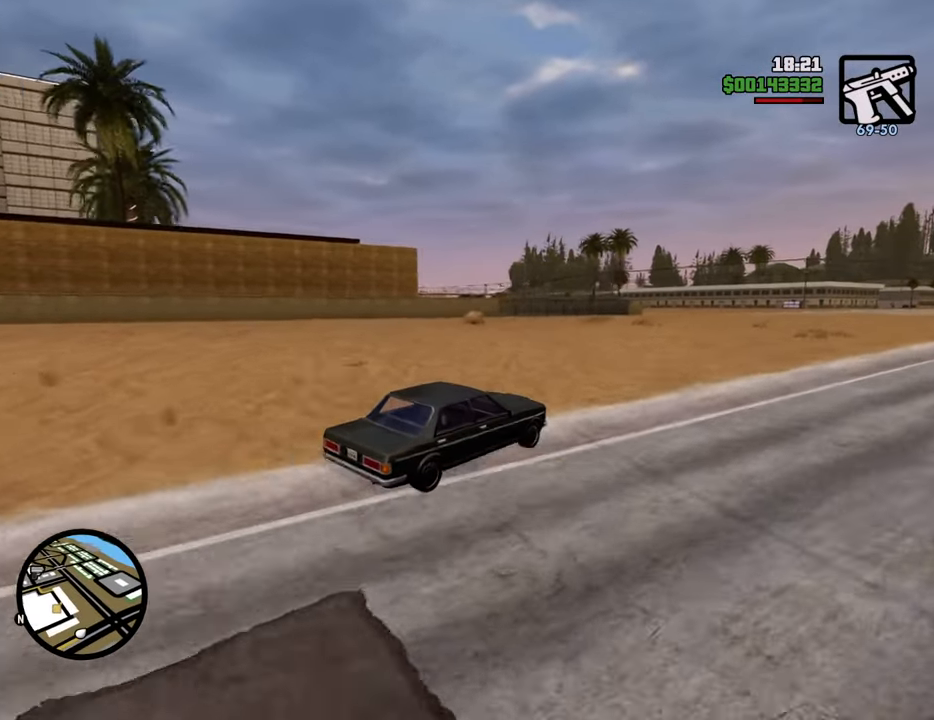
{"keys": ["a", "space"], "mouse": [], "events": [[501, "space", "down"]]}
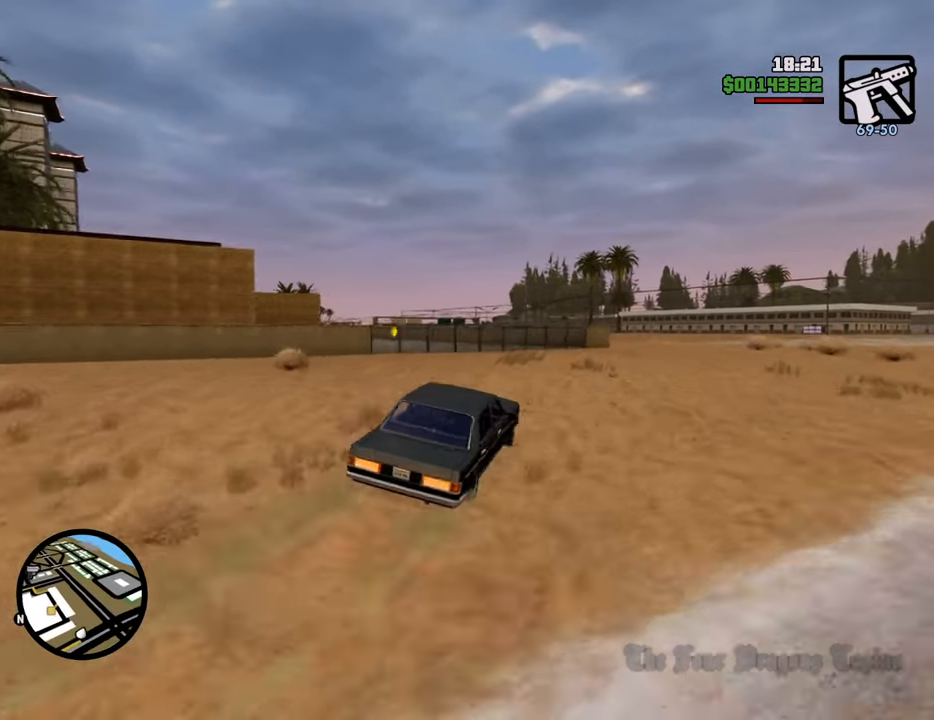
{"keys": ["a"], "mouse": [], "events": [[134, "space", "up"]]}
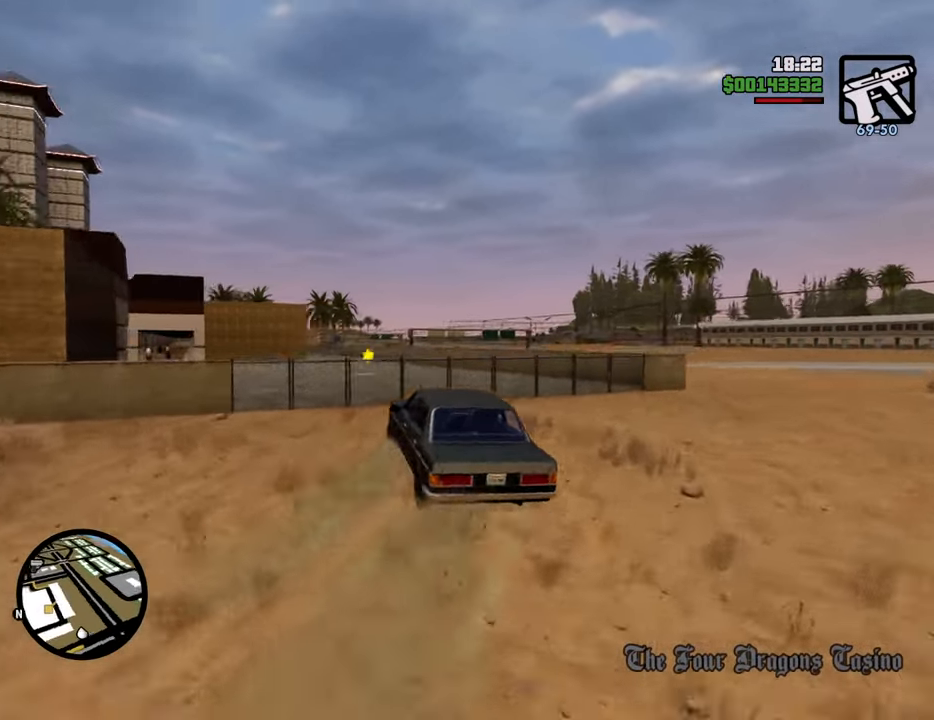
{"keys": ["d", "w"], "mouse": [], "events": [[66, "a", "up"], [117, "w", "down"], [200, "d", "down"]]}
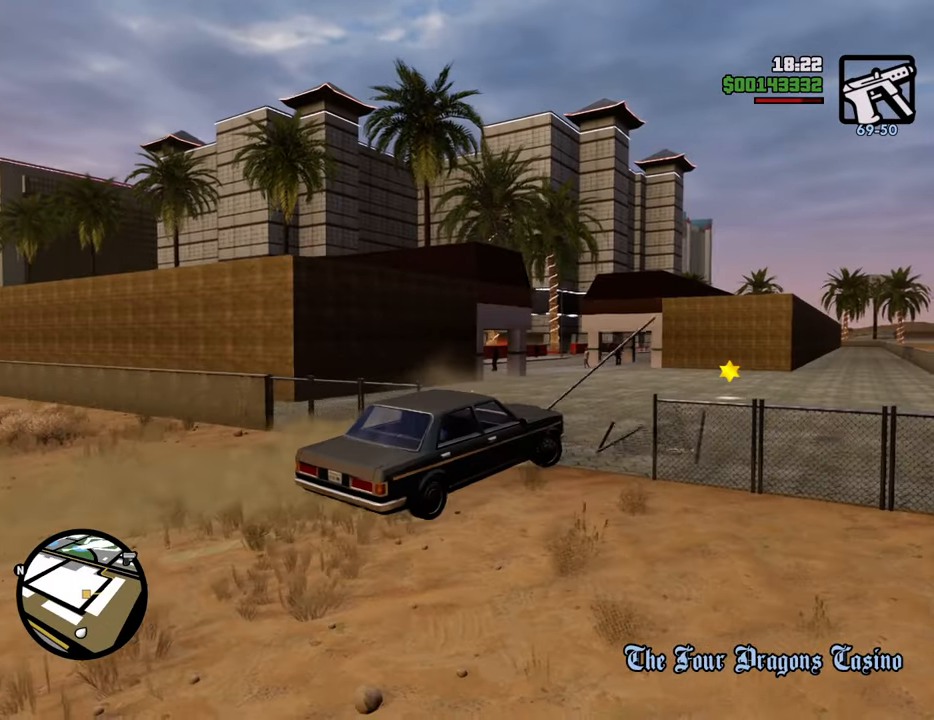
{"keys": ["a", "w"], "mouse": [], "events": [[33, "d", "up"], [83, "a", "down"]]}
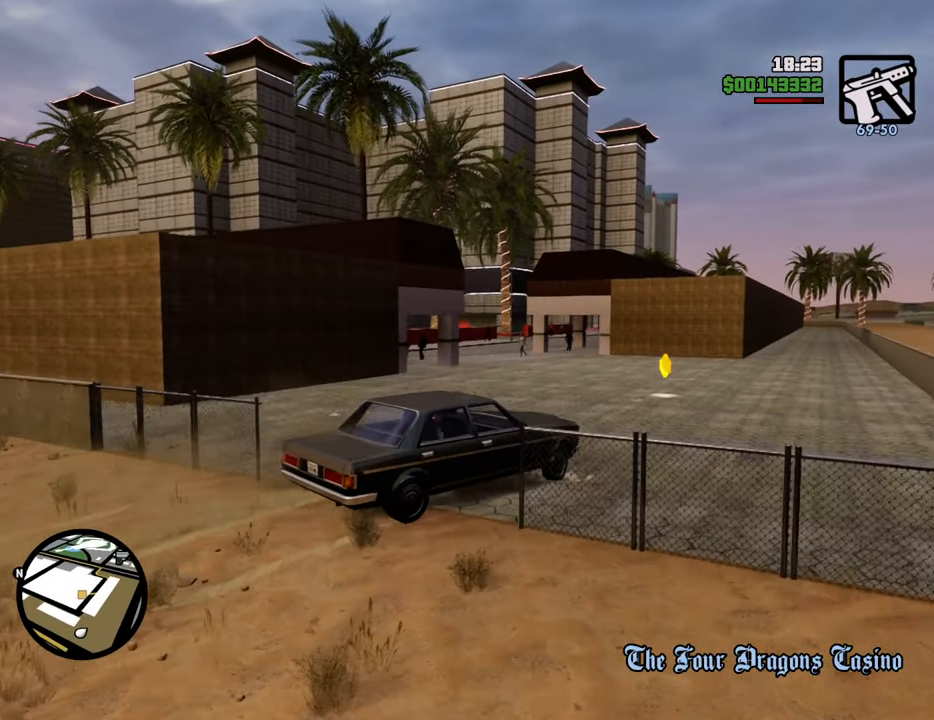
{"keys": ["w"], "mouse": [], "events": [[401, "a", "up"]]}
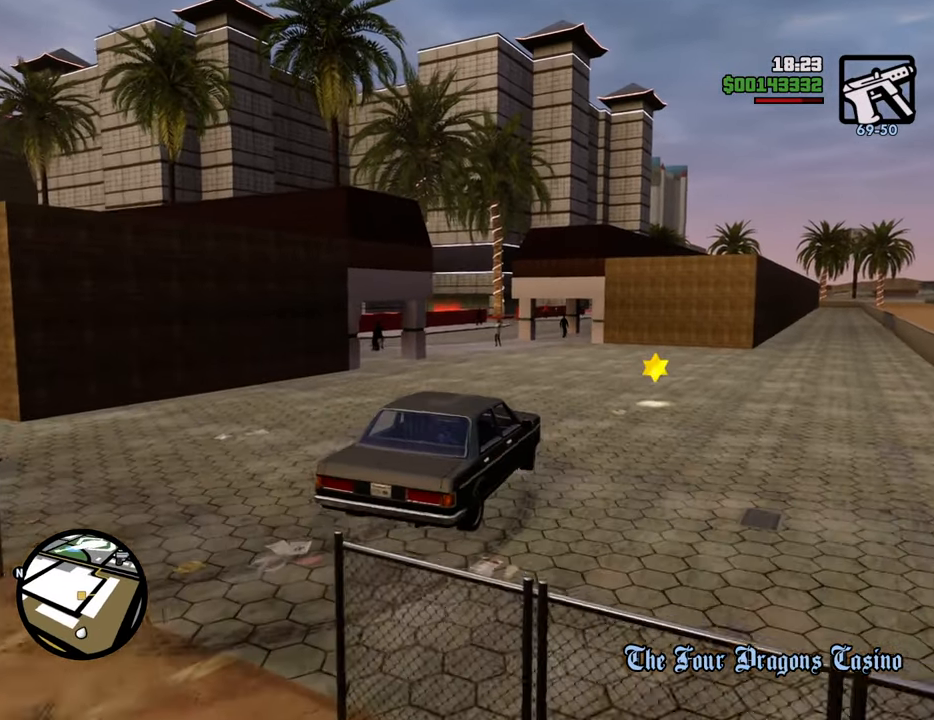
{"keys": ["w"], "mouse": [], "events": [[100, "6", "down"], [184, "a", "down"], [234, "6", "up"], [284, "6", "down"], [284, "a", "up"], [368, "6", "up"]]}
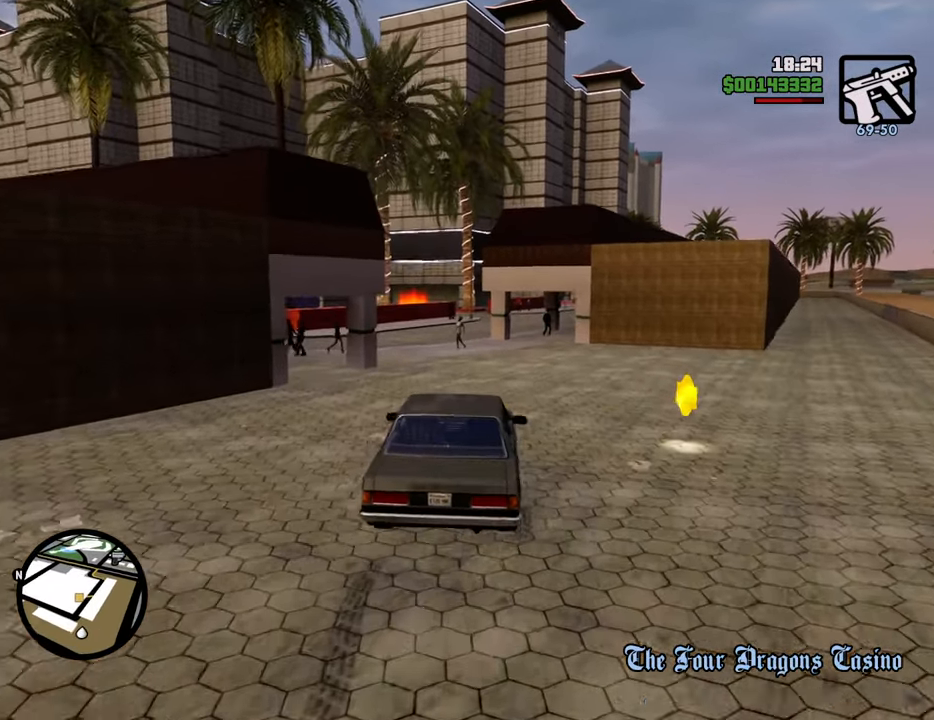
{"keys": ["w"], "mouse": [], "events": []}
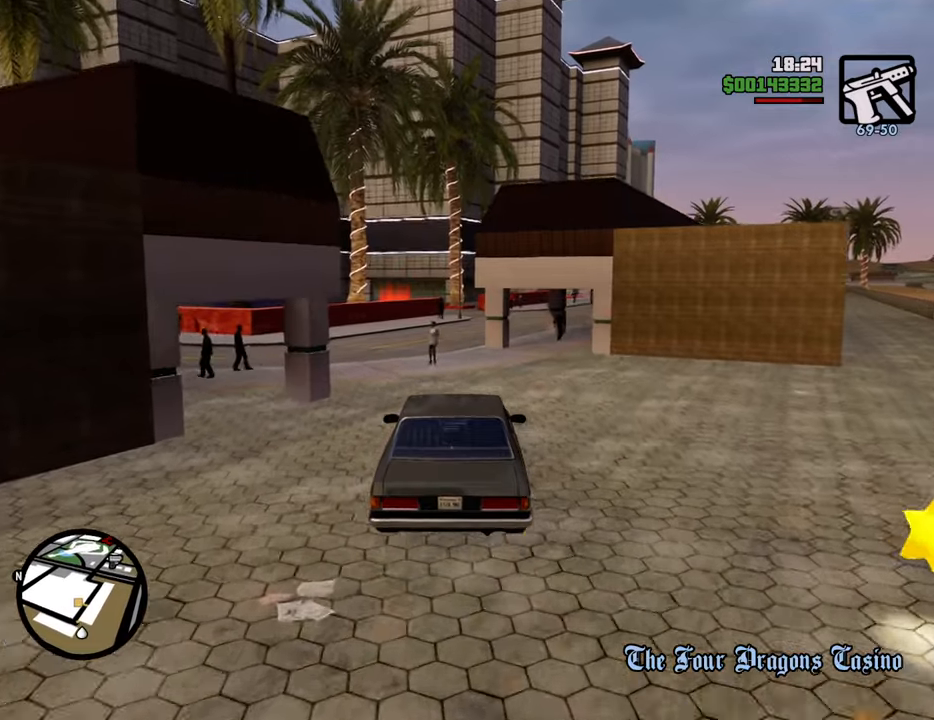
{"keys": ["6", "a", "w"], "mouse": [], "events": [[33, "6", "down"], [167, "d", "down"], [317, "d", "up"], [401, "a", "down"]]}
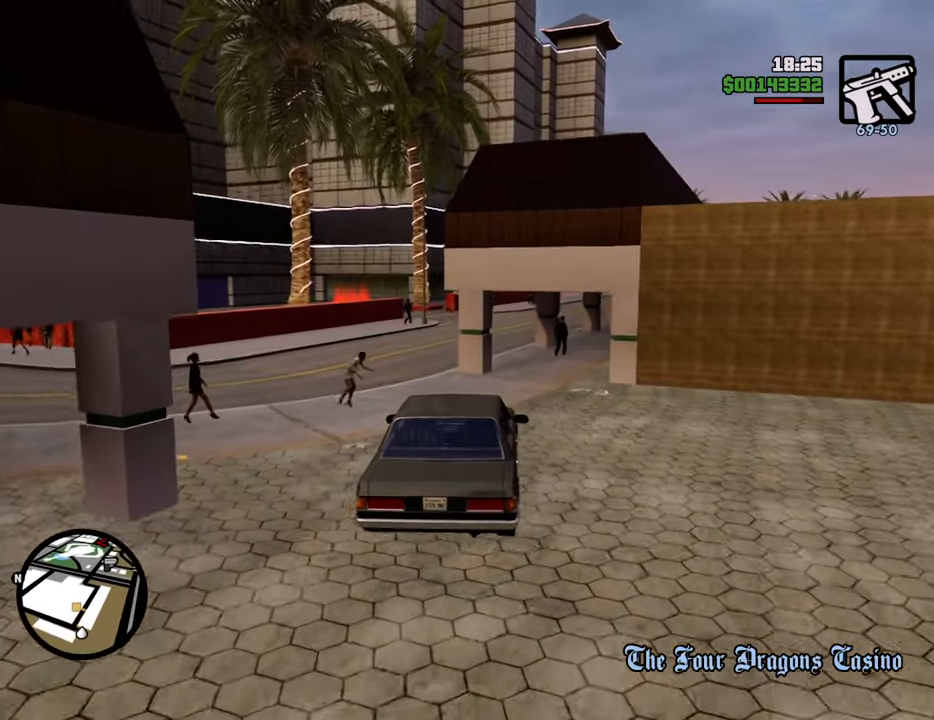
{"keys": ["d", "w"], "mouse": [], "events": [[134, "6", "up"], [418, "a", "up"], [418, "d", "down"]]}
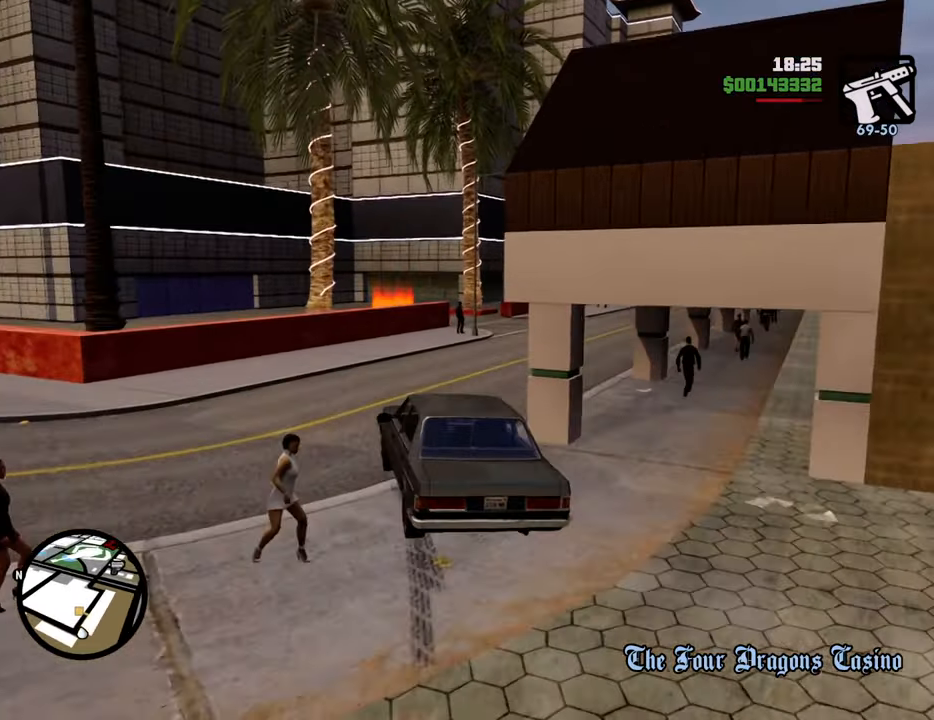
{"keys": ["d", "w"], "mouse": [], "events": []}
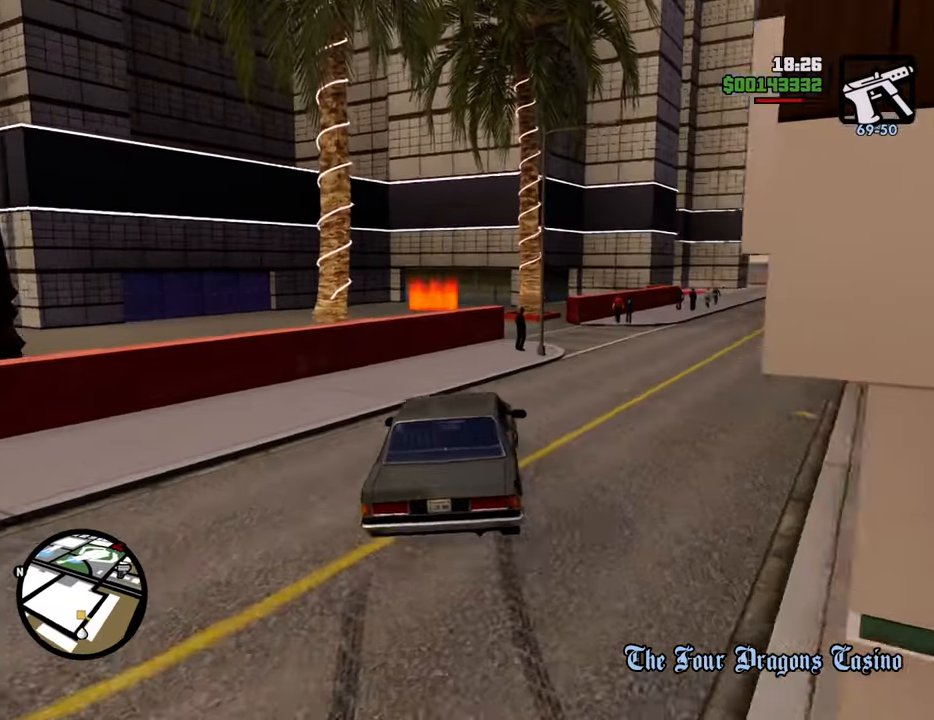
{"keys": ["a", "space"], "mouse": [], "events": [[318, "w", "up"], [351, "a", "down"], [351, "d", "up"], [452, "space", "down"]]}
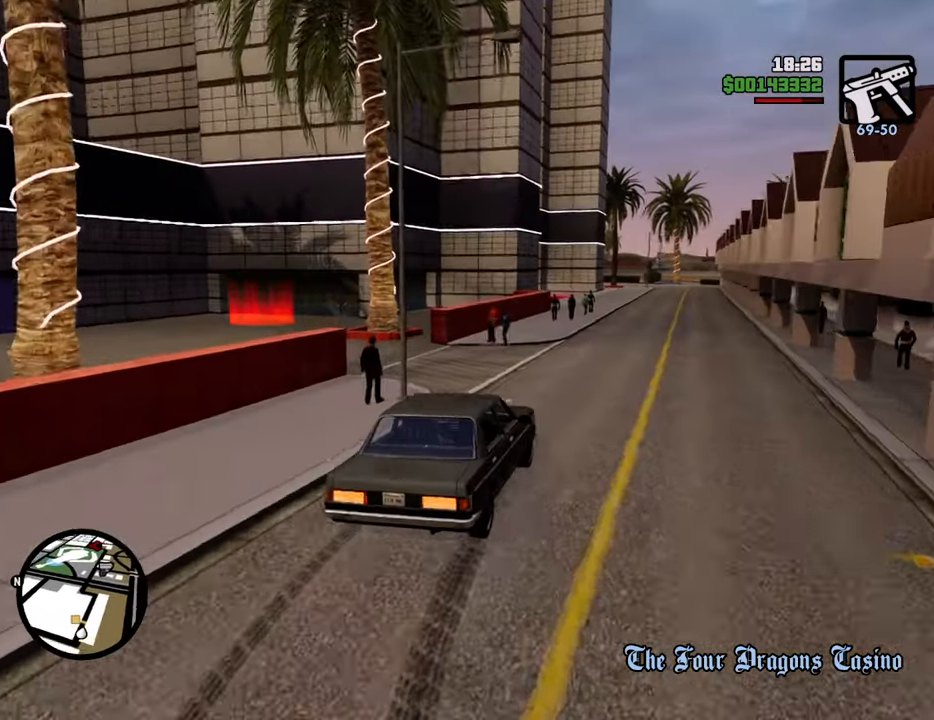
{"keys": ["a"], "mouse": [], "events": [[301, "space", "up"]]}
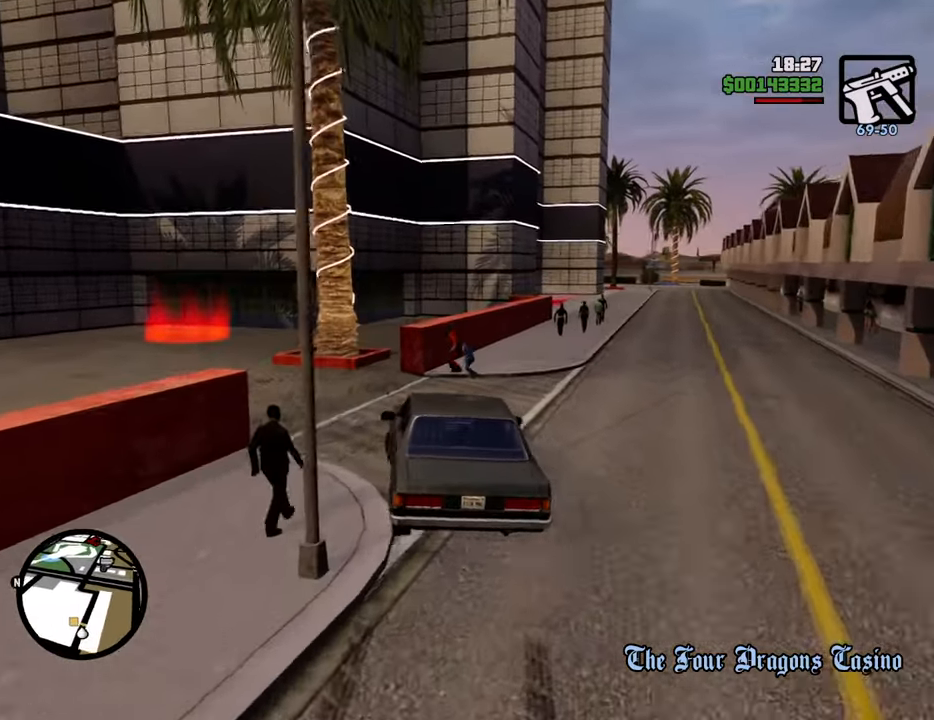
{"keys": ["d", "w"], "mouse": [], "events": [[33, "w", "down"], [401, "a", "up"], [401, "d", "down"]]}
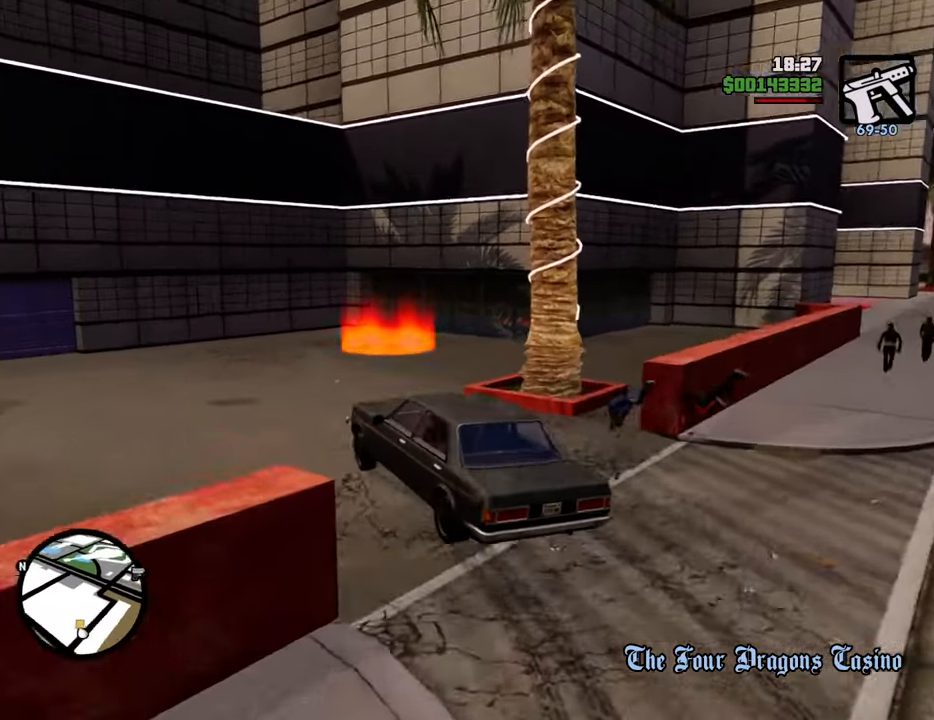
{"keys": ["d", "w"], "mouse": [], "events": []}
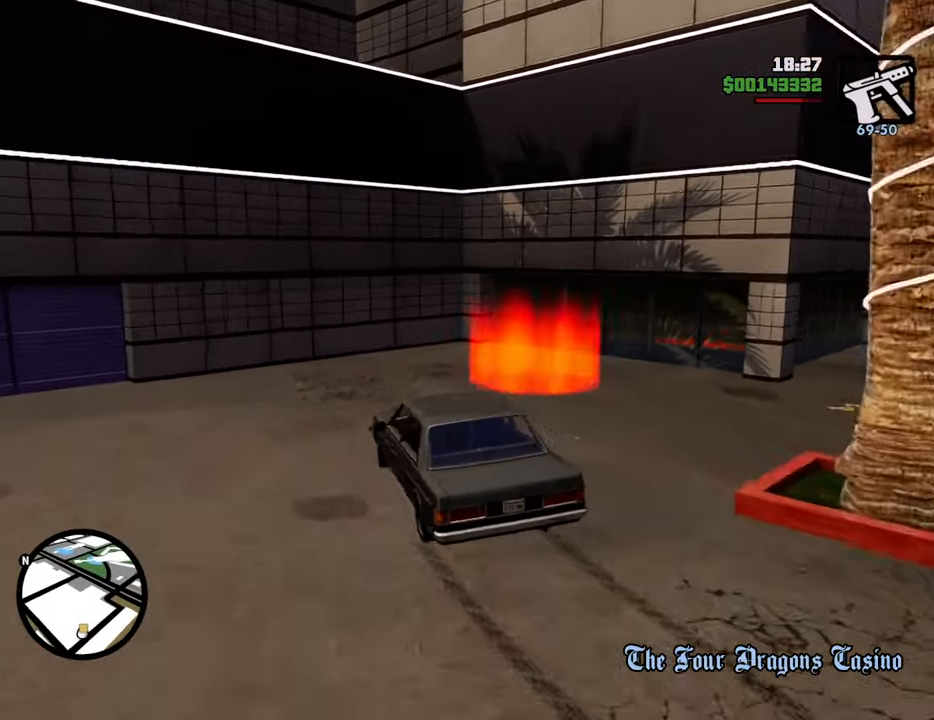
{"keys": ["d", "space"], "mouse": [], "events": [[17, "w", "up"], [251, "space", "down"]]}
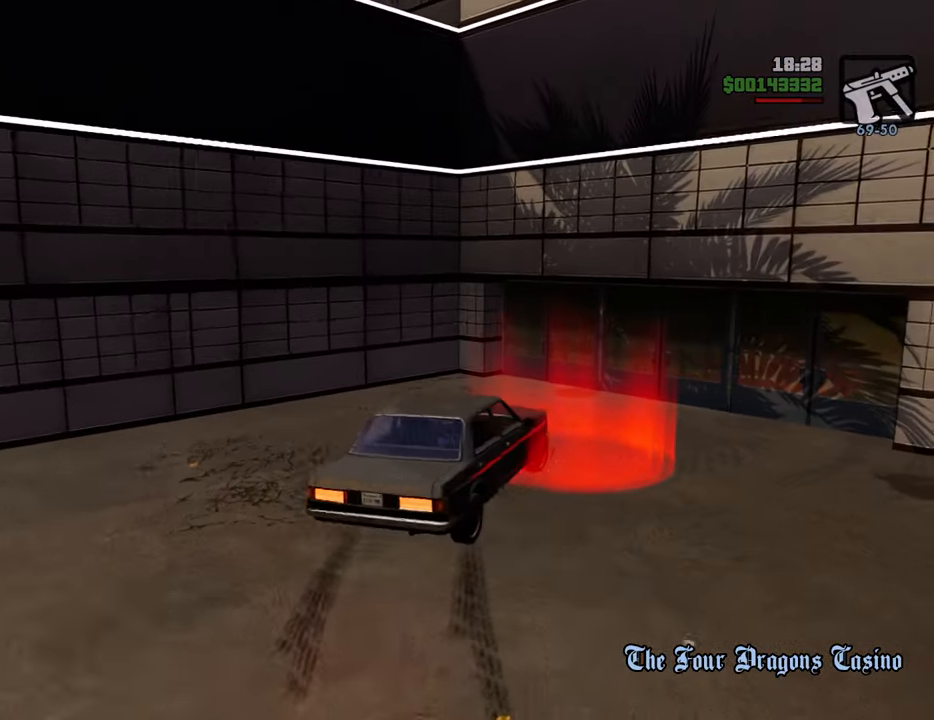
{"keys": [], "mouse": [], "events": [[134, "space", "up"], [318, "d", "up"]]}
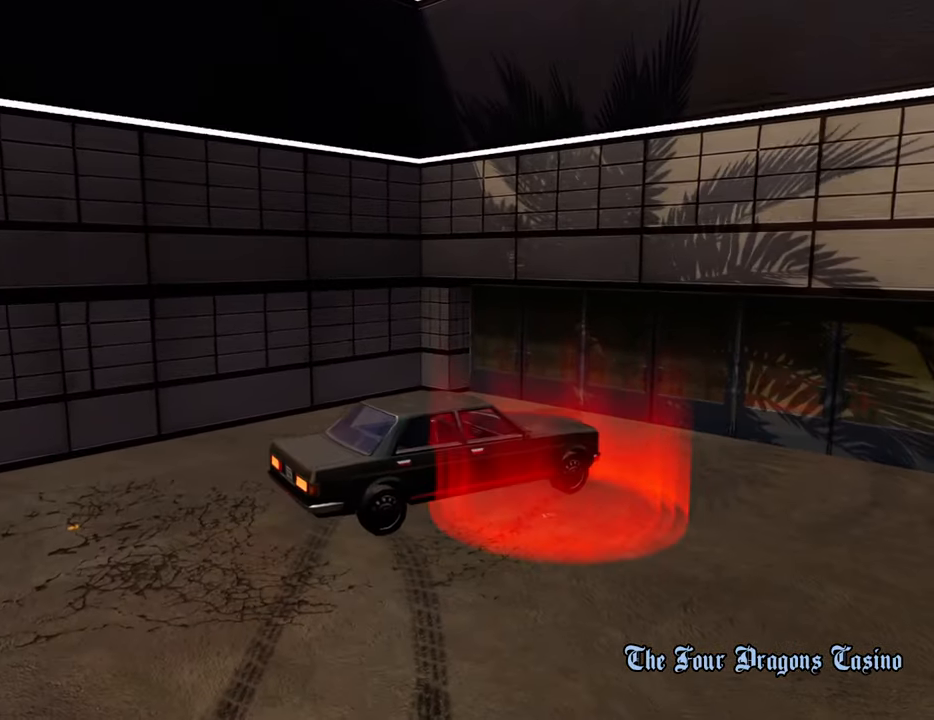
{"keys": [], "mouse": [], "events": [[100, "s", "down"], [183, "s", "up"]]}
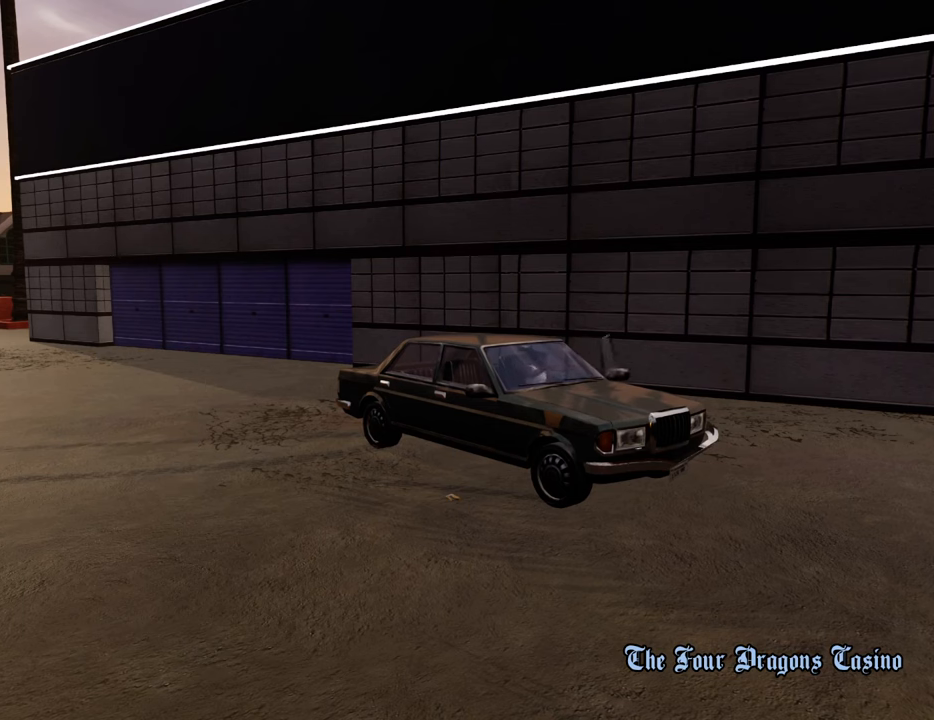
{"keys": ["space", "w"], "mouse": [], "events": [[66, "a", "down"], [66, "w", "down"], [150, "a", "up"], [150, "w", "up"], [200, "d", "down"], [250, "d", "up"], [250, "space", "down"], [300, "w", "down"], [350, "a", "down"], [350, "space", "up"], [384, "a", "up"], [384, "d", "down"], [384, "w", "up"], [434, "space", "down"], [484, "d", "up"], [484, "w", "down"]]}
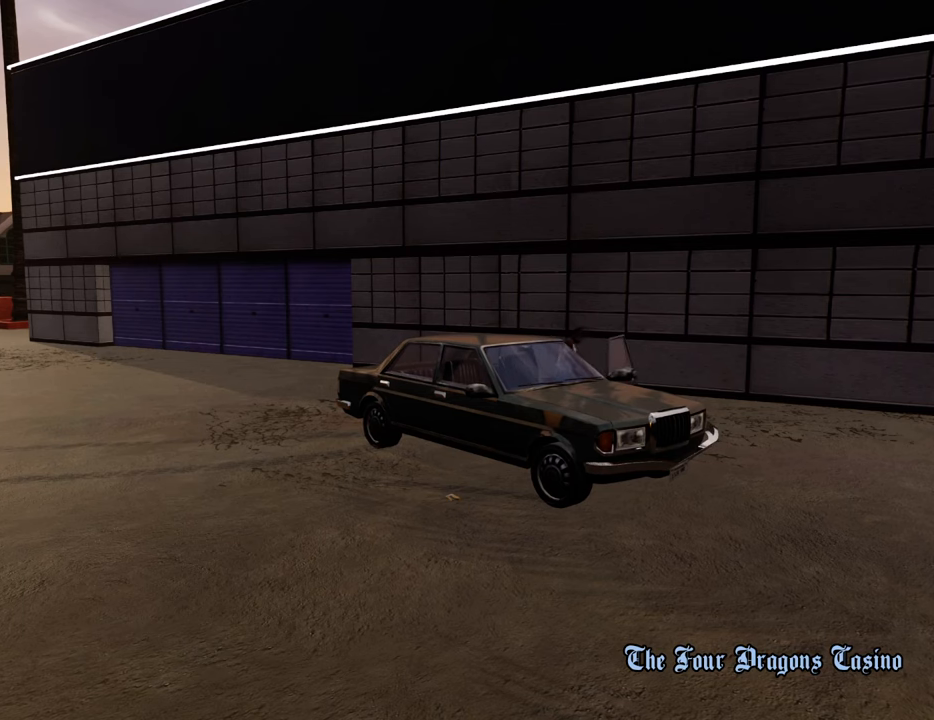
{"keys": [], "mouse": [], "events": [[33, "a", "down"], [33, "space", "up"], [83, "a", "up"], [133, "d", "down"], [133, "w", "up"], [167, "space", "down"], [217, "d", "up"], [217, "w", "down"], [267, "space", "up"], [350, "space", "down"], [350, "w", "up"], [484, "space", "up"]]}
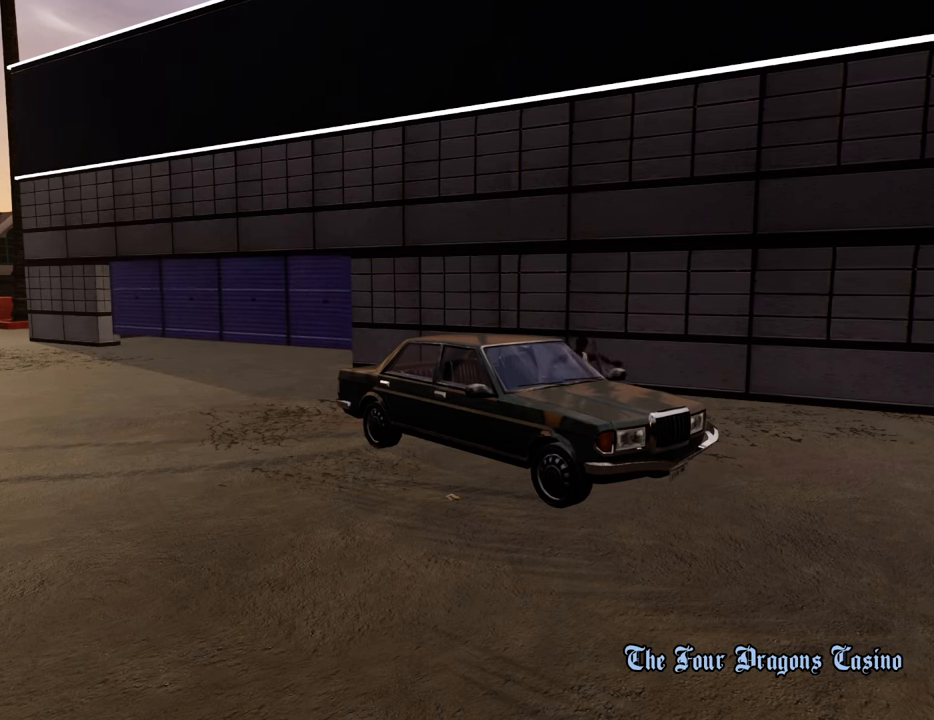
{"keys": [], "mouse": [], "events": [[83, "space", "down"], [217, "space", "up"], [351, "space", "down"], [501, "space", "up"]]}
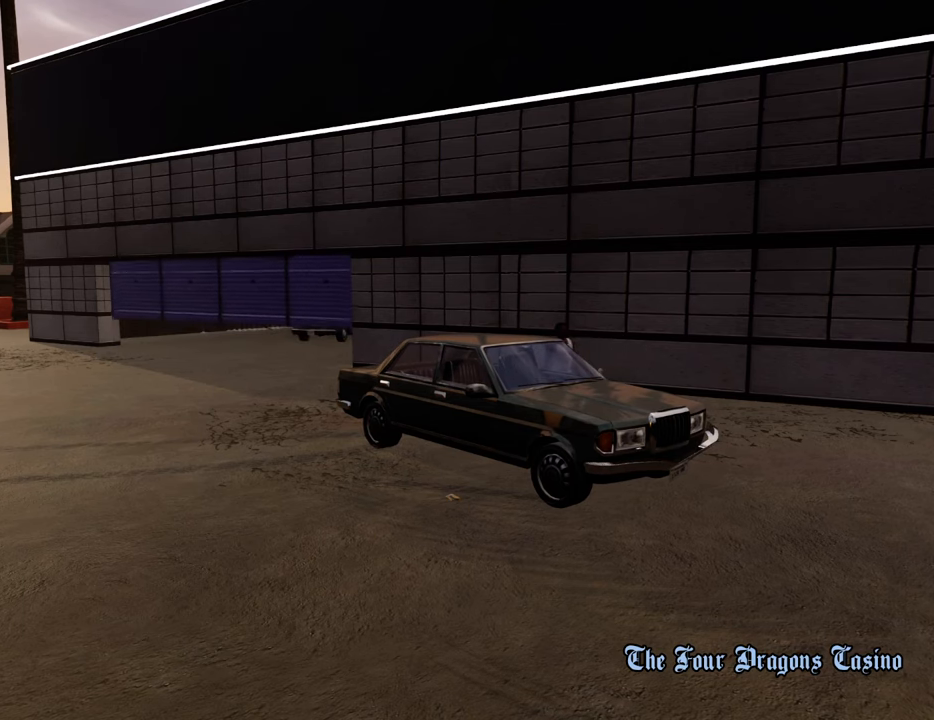
{"keys": [], "mouse": [], "events": [[50, "space", "down"], [234, "space", "up"], [334, "space", "down"], [418, "space", "up"]]}
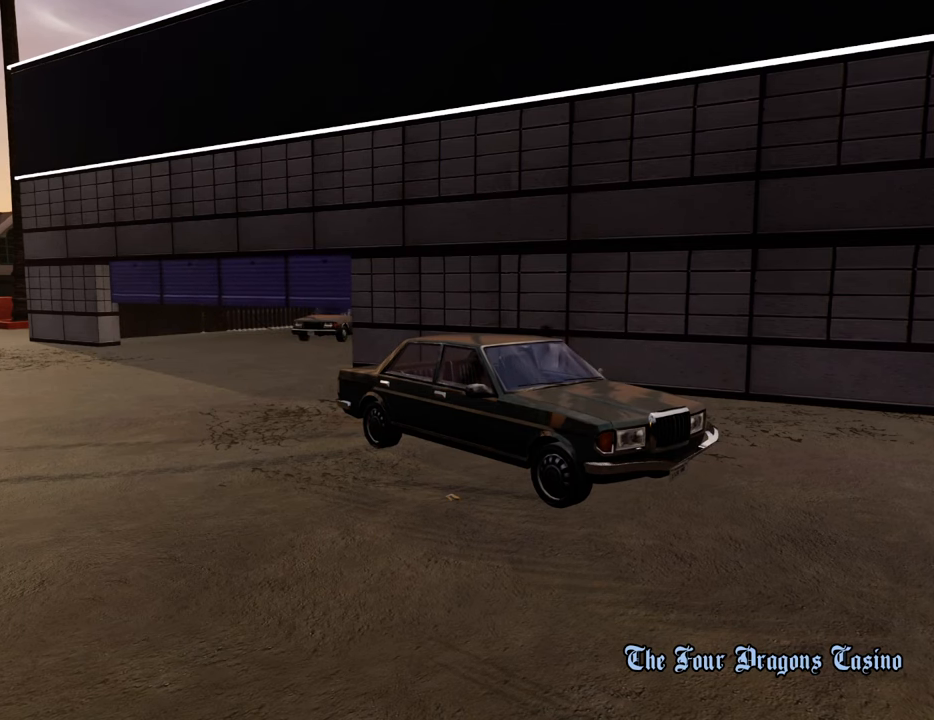
{"keys": ["d"], "mouse": [], "events": [[67, "space", "down"], [150, "space", "up"], [301, "space", "down"], [384, "a", "down"], [384, "space", "up"], [384, "w", "down"], [485, "a", "up"], [485, "d", "down"], [485, "w", "up"]]}
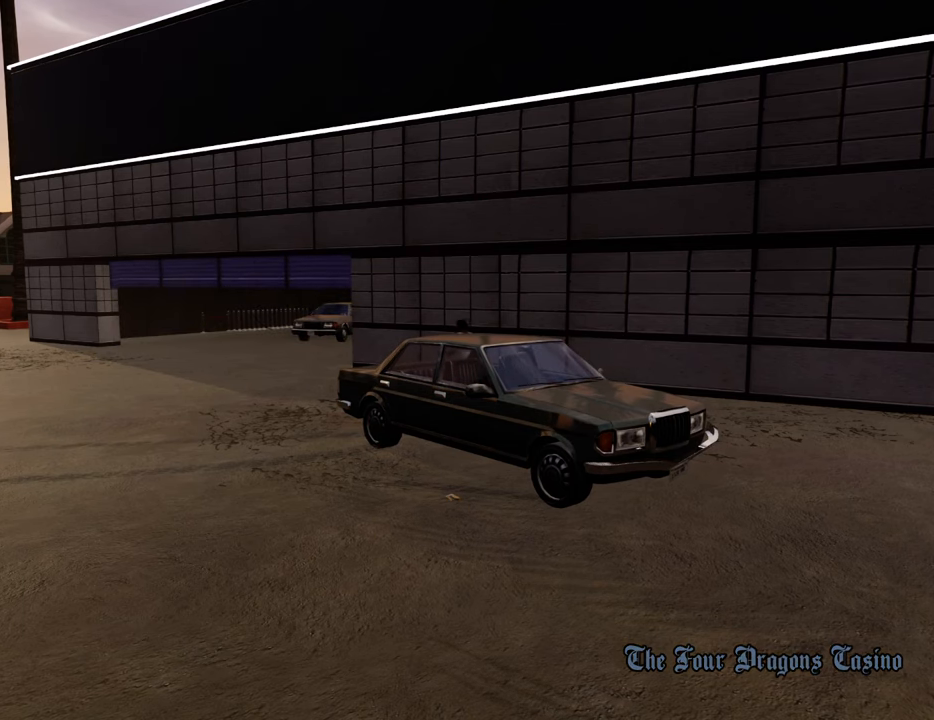
{"keys": ["space"], "mouse": [], "events": [[34, "space", "down"], [84, "d", "up"], [117, "a", "down"], [117, "space", "up"], [117, "w", "down"], [167, "a", "up"], [217, "d", "down"], [217, "w", "up"], [268, "space", "down"], [318, "d", "up"], [351, "a", "down"], [351, "space", "up"], [401, "a", "up"], [451, "d", "down"], [501, "d", "up"], [501, "space", "down"]]}
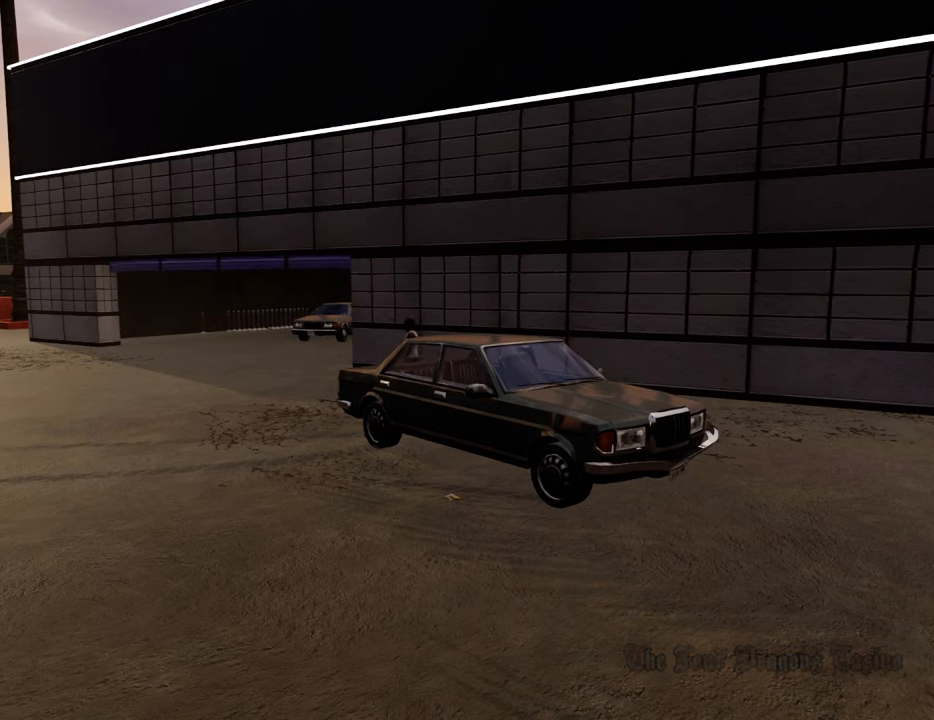
{"keys": ["a", "space", "w"], "mouse": [], "events": [[51, "space", "up"], [134, "d", "down"], [184, "space", "down"], [234, "d", "up"], [284, "space", "up"], [284, "w", "down"], [368, "d", "down"], [368, "w", "up"], [418, "space", "down"], [468, "a", "down"], [468, "d", "up"], [468, "w", "down"]]}
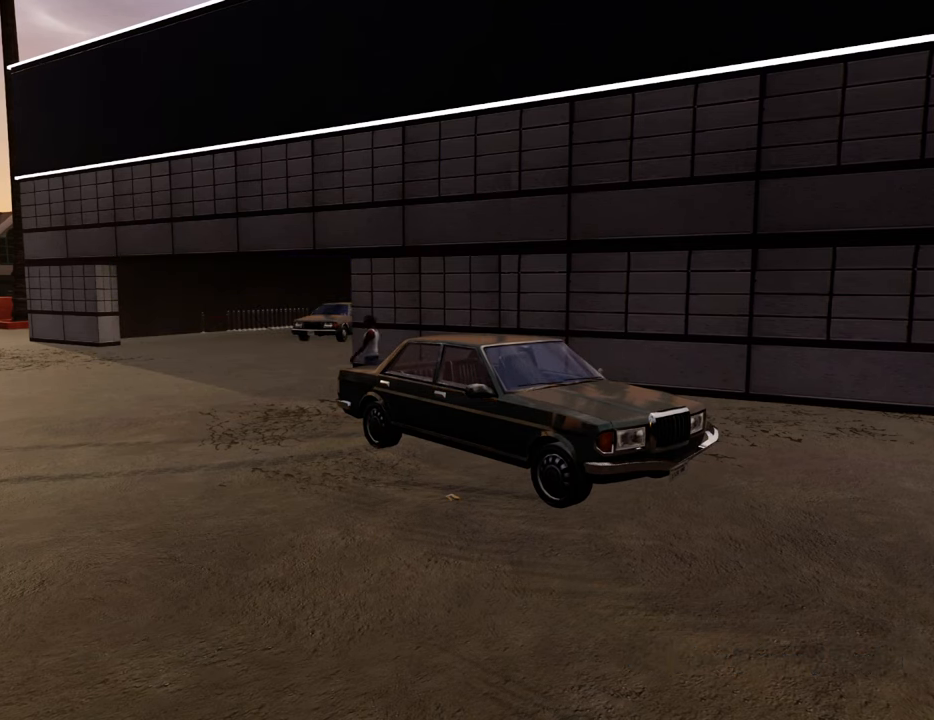
{"keys": ["a", "w"], "mouse": [], "events": [[16, "space", "up"], [66, "a", "up"], [116, "d", "down"], [116, "w", "up"], [150, "d", "up"], [150, "space", "down"], [200, "w", "down"], [250, "a", "down"], [250, "space", "up"], [300, "a", "up"], [300, "d", "down"], [300, "w", "up"], [350, "space", "down"], [384, "d", "up"], [434, "a", "down"], [434, "space", "up"], [484, "w", "down"]]}
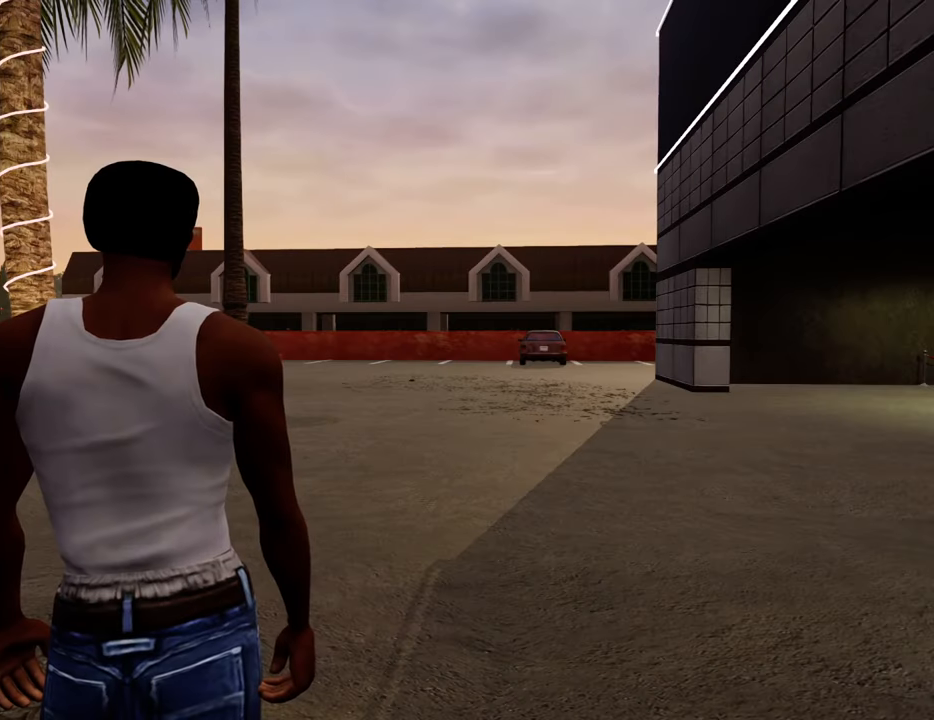
{"keys": [], "mouse": [], "events": [[33, "a", "up"], [33, "d", "down"], [33, "w", "up"], [83, "space", "down"], [117, "d", "up"], [167, "a", "down"], [167, "space", "up"], [167, "w", "down"], [217, "a", "up"], [267, "d", "down"], [267, "w", "up"], [317, "d", "up"], [317, "space", "down"], [367, "space", "up"]]}